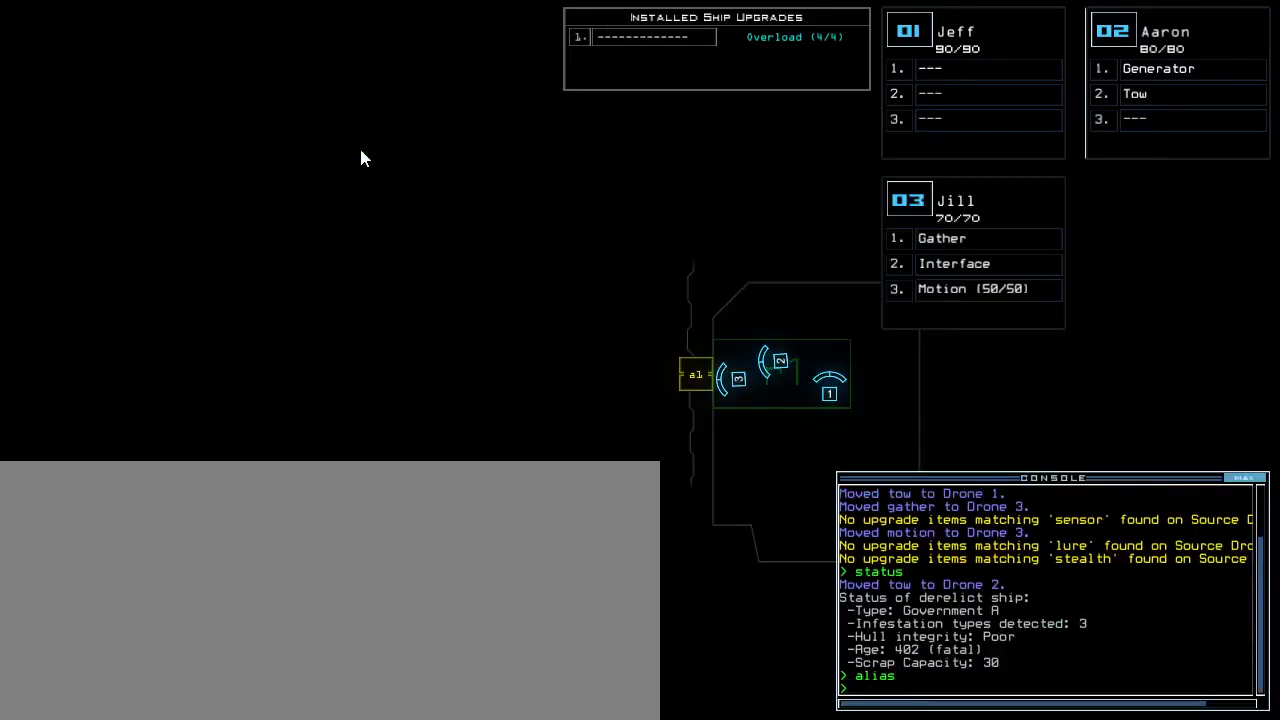
Gameplay with keyboard; each line is a JSON object with the keys held at the frame after it. "events" lists presses ("down") and releases ("up") of ".", "0", "1", "2", "3", "4", "5", "6", "7", "8", "9", "a", "b", "backspace", "c", "comma", "ctrl_l", "ctrl_r", "d", "down", "e", "equals", "escape", "f", "f4", "g", "h", "i", "j", "k", "l", "left", "m", "minus", "n", "o", "p", "q", "quote", "r", "return", "right", "s", "semicolon", "shift_l", "shift_r", "space", "t", "tab", "tilde", "u", "up", "v", "w", "x", "y" and "z" between this image and that frame as [ms after this image, input, new state], when the widget could be followed in between. No other keys are recorded. Mouse input is not recorded. Not read: caps_lock.
{"keys": [], "events": []}
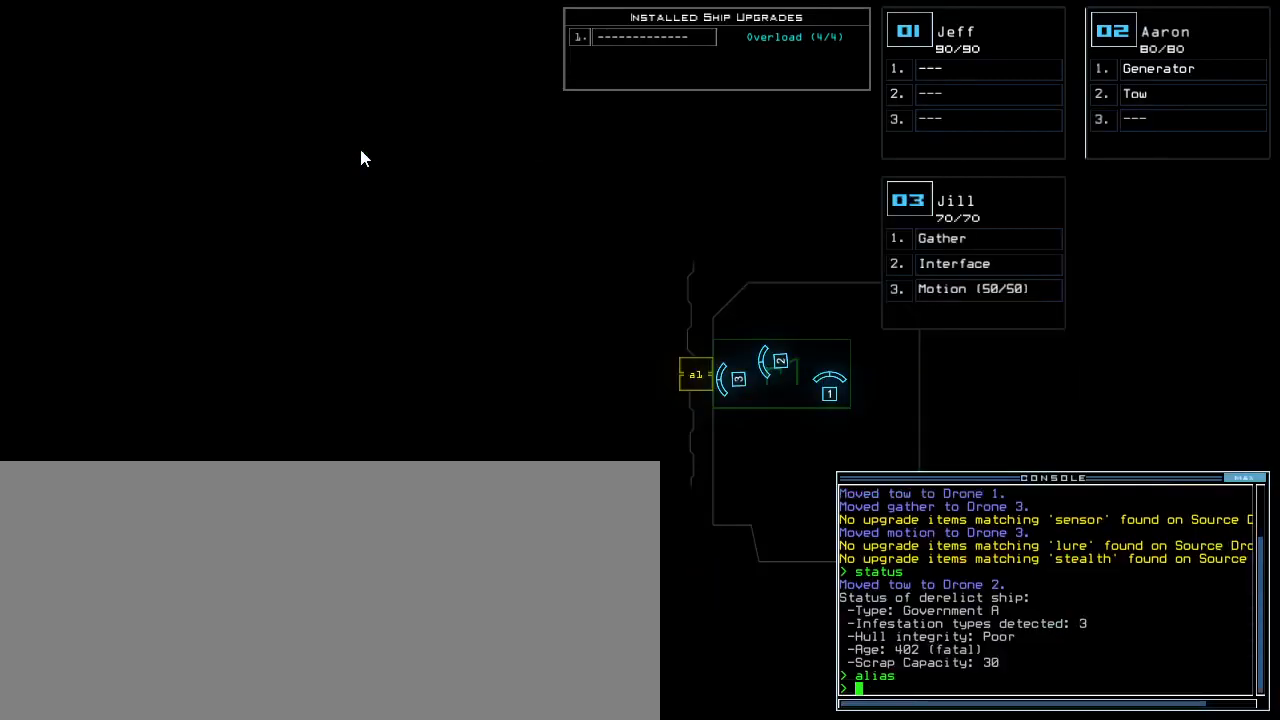
{"keys": [], "events": []}
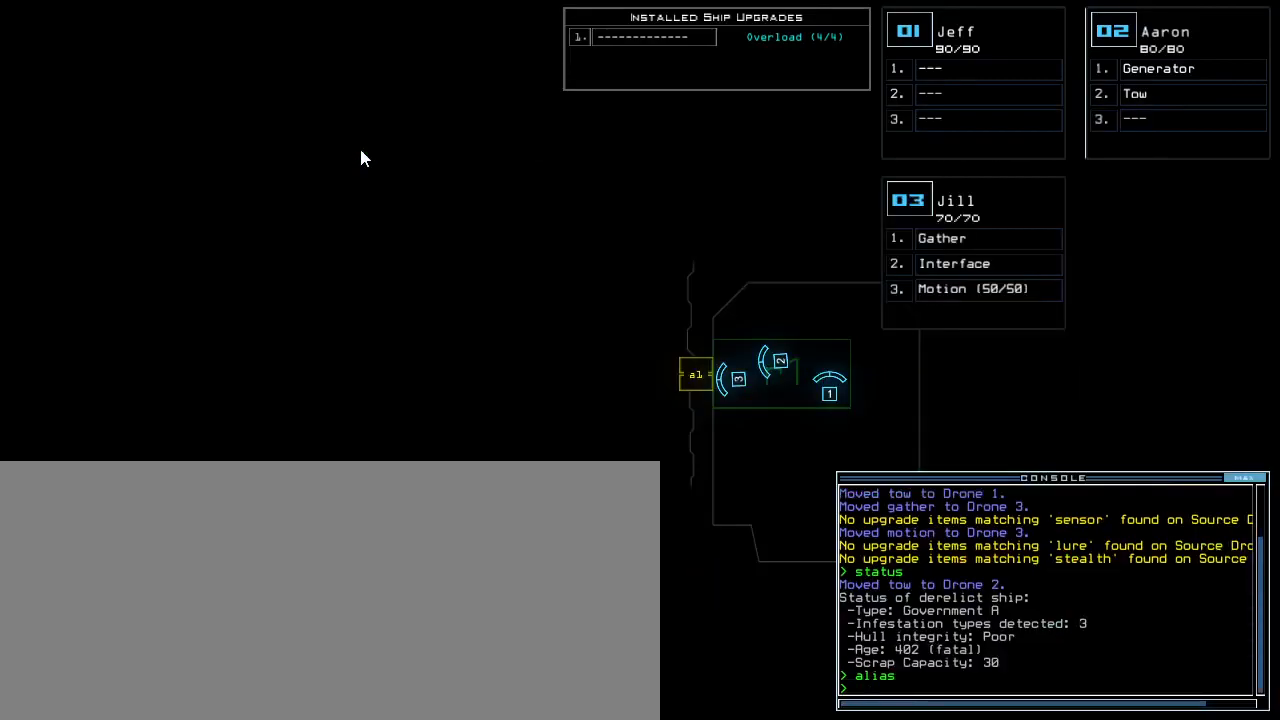
{"keys": []}
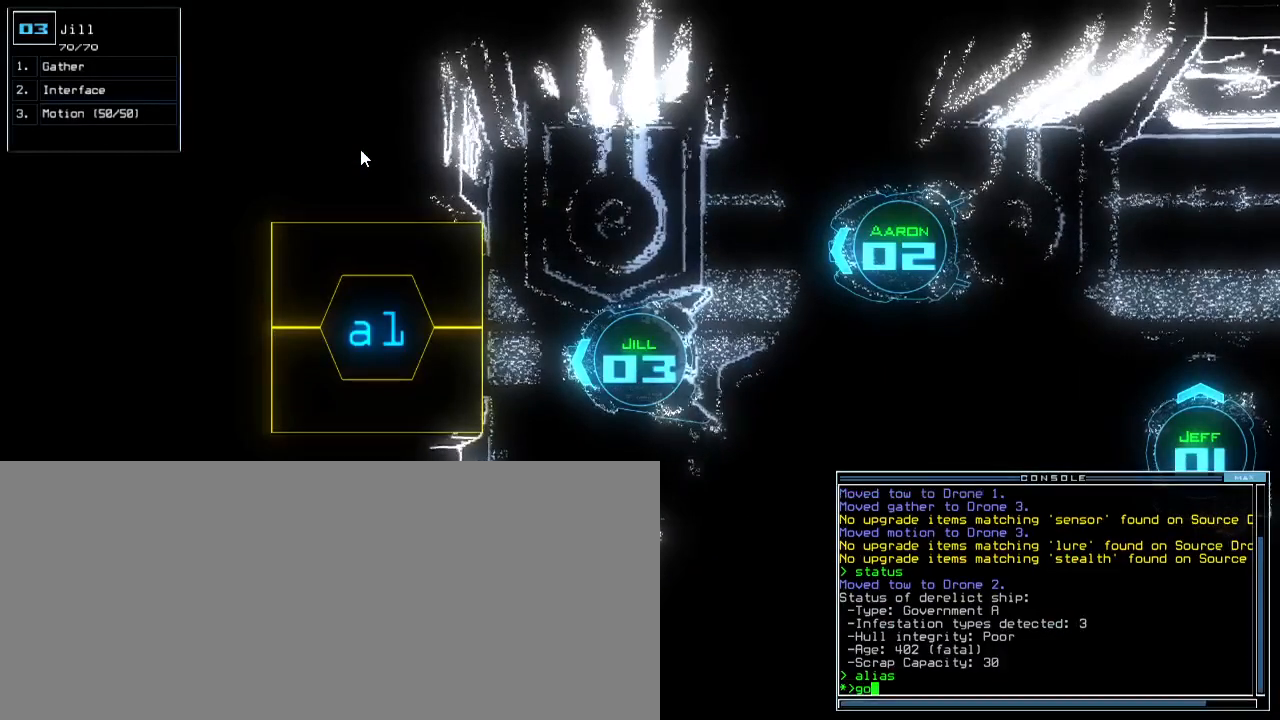
{"keys": [], "events": [[183, "space", "down"], [250, "space", "up"], [333, "space", "down"], [417, "space", "up"]]}
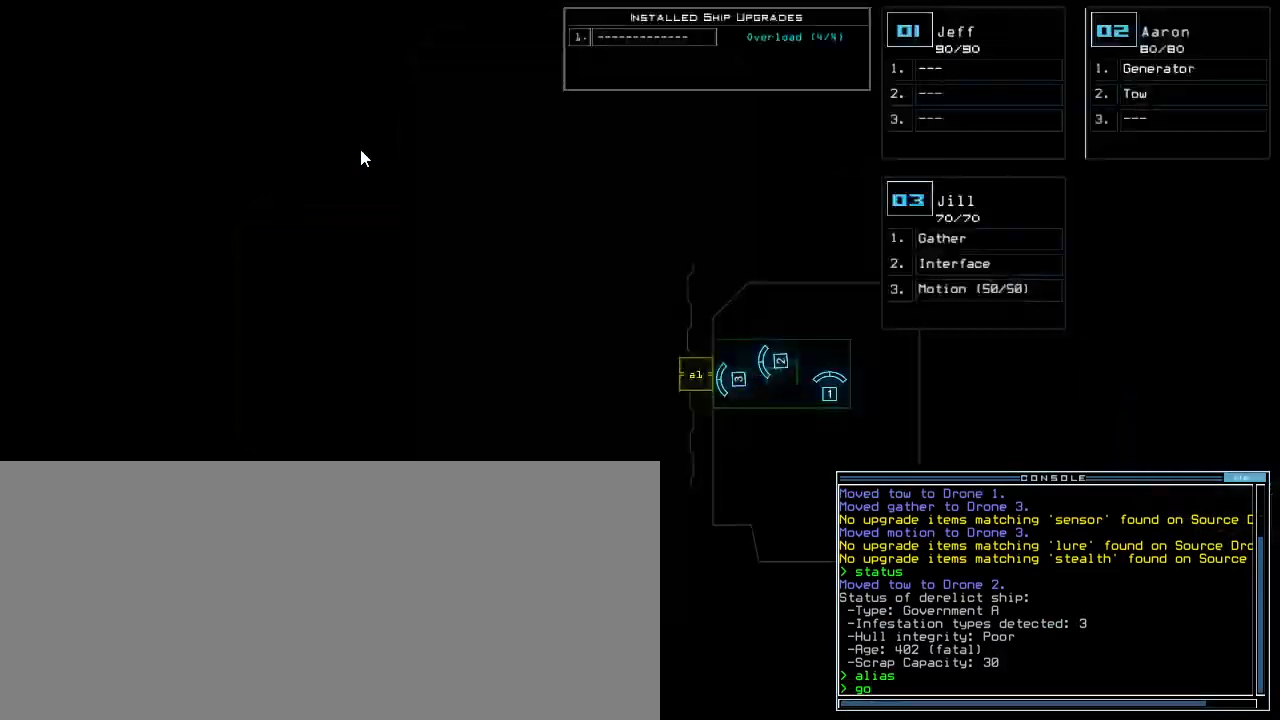
{"keys": [], "events": [[283, "space", "down"], [350, "space", "up"]]}
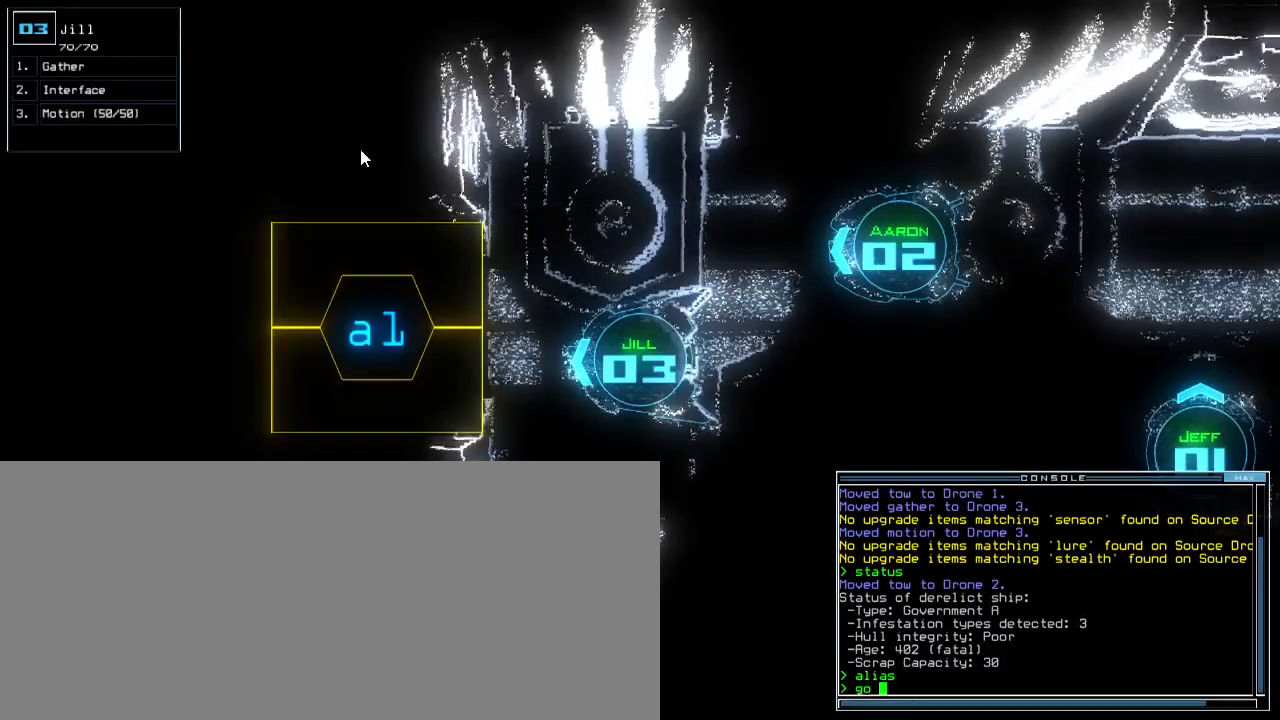
{"keys": [".", "return"], "events": [[417, "return", "down"], [450, ".", "down"]]}
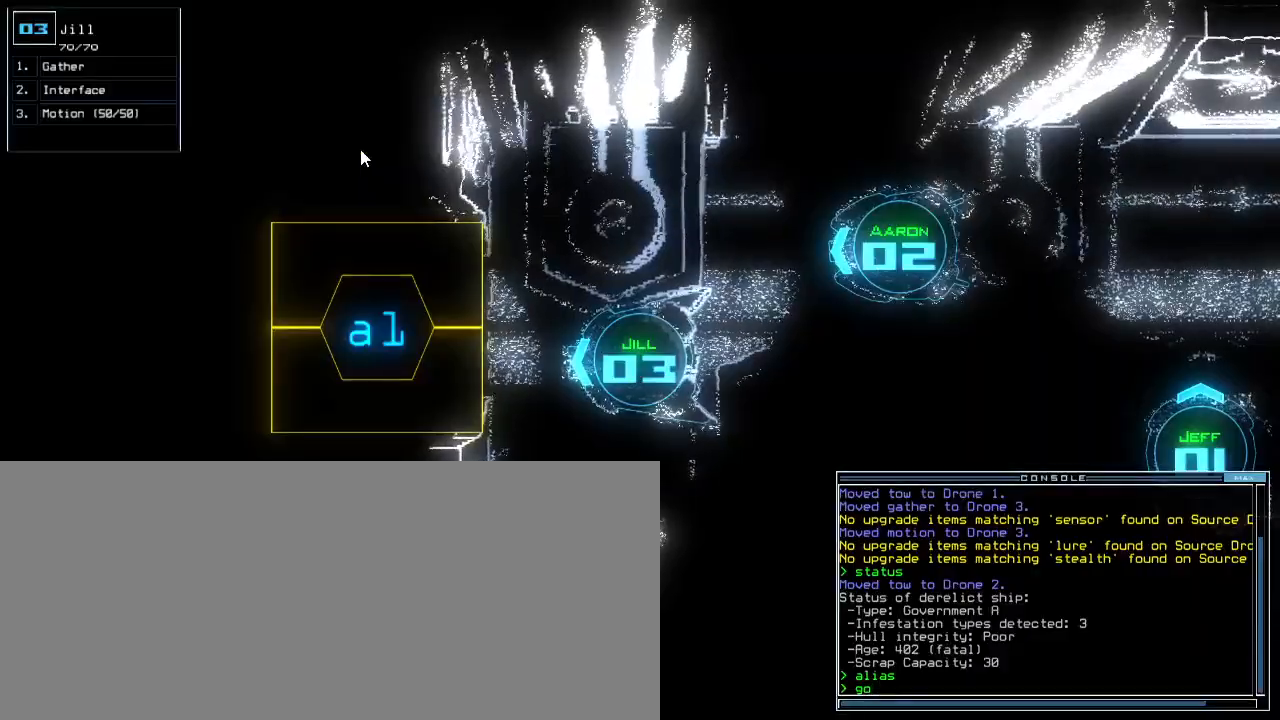
{"keys": ["right", "up"]}
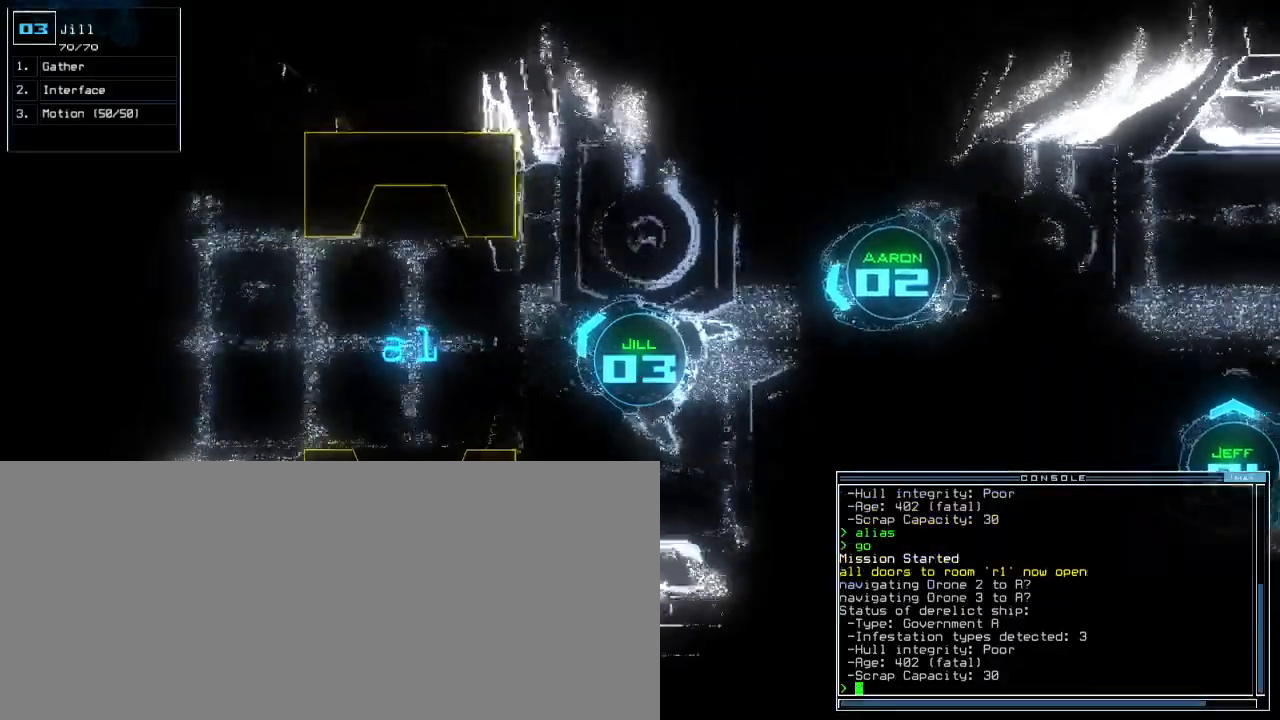
{"keys": ["left", "up"], "events": [[67, "right", "up"], [117, "left", "down"], [217, "left", "up"], [317, "left", "down"]]}
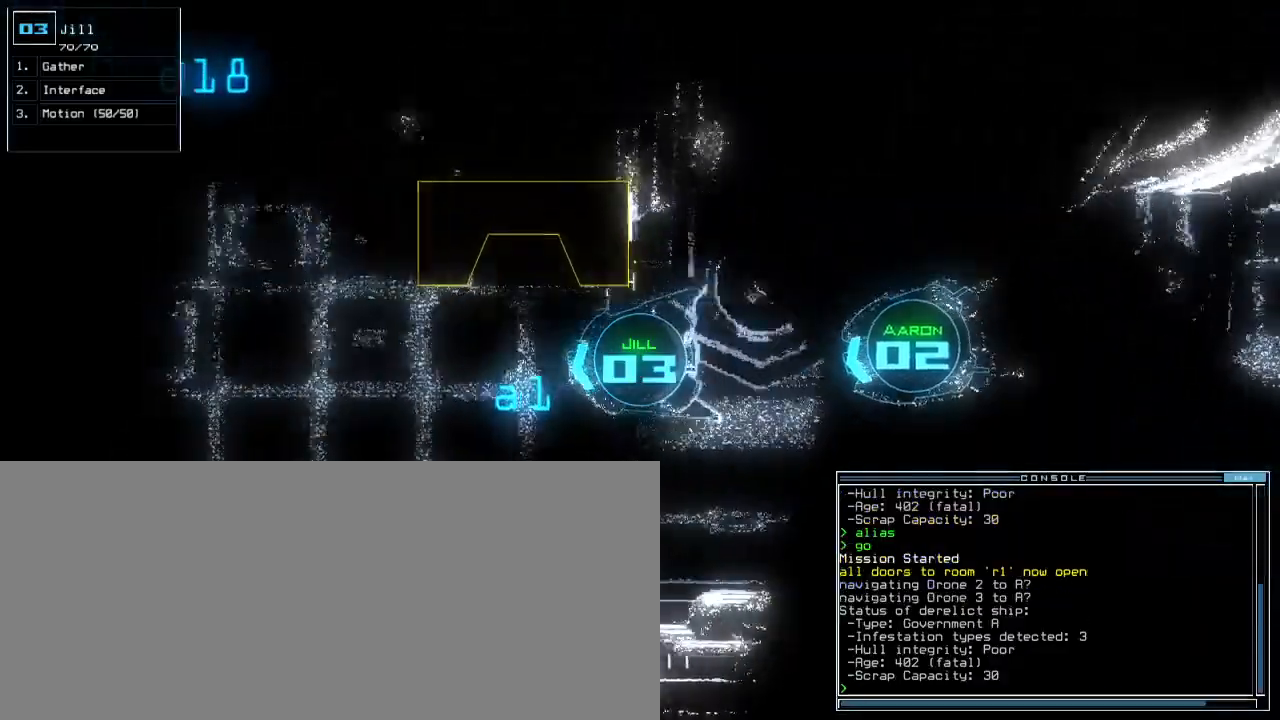
{"keys": ["up"], "events": [[50, "left", "up"], [217, "right", "down"], [317, "right", "up"]]}
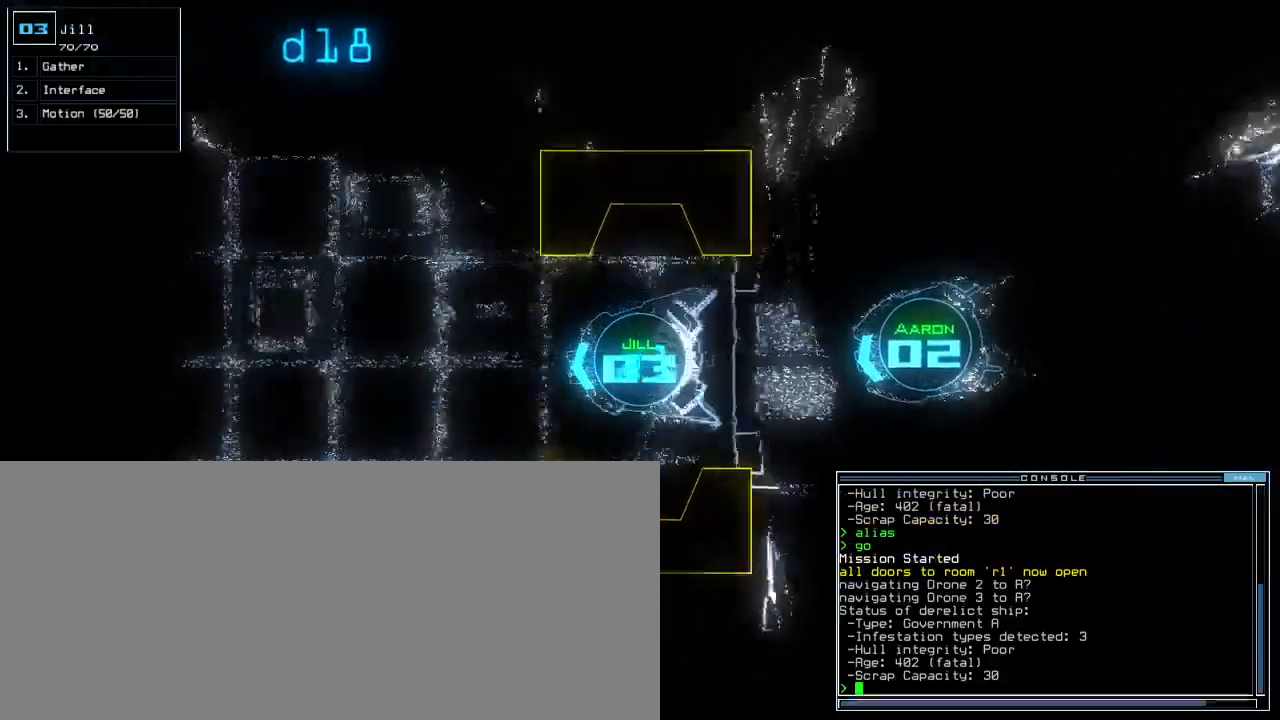
{"keys": ["up"]}
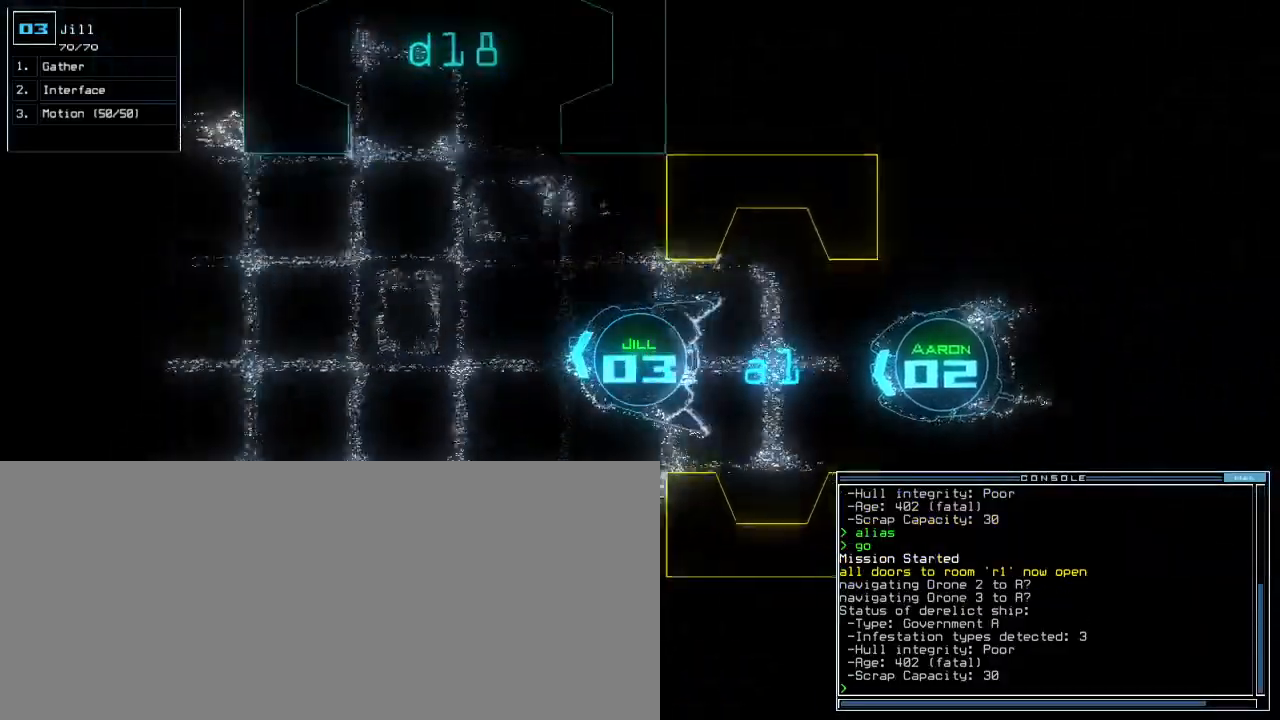
{"keys": ["up"]}
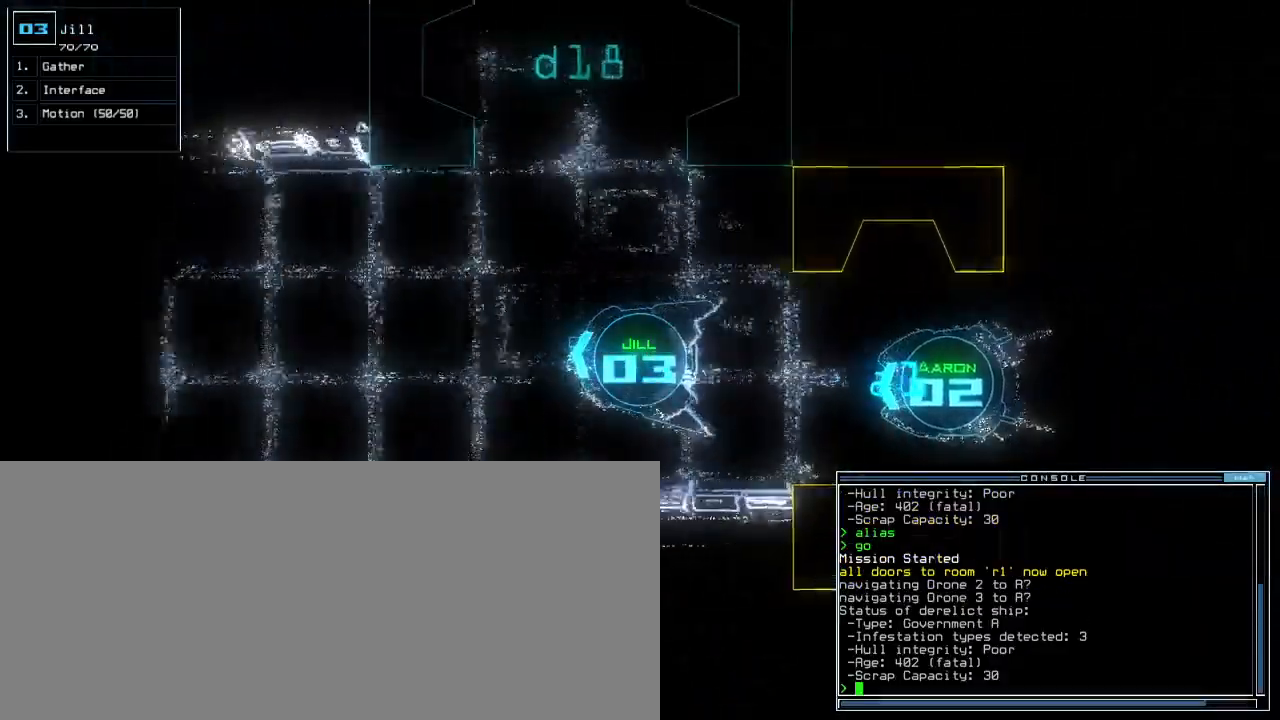
{"keys": ["up"], "events": [[300, "right", "down"], [350, "right", "up"]]}
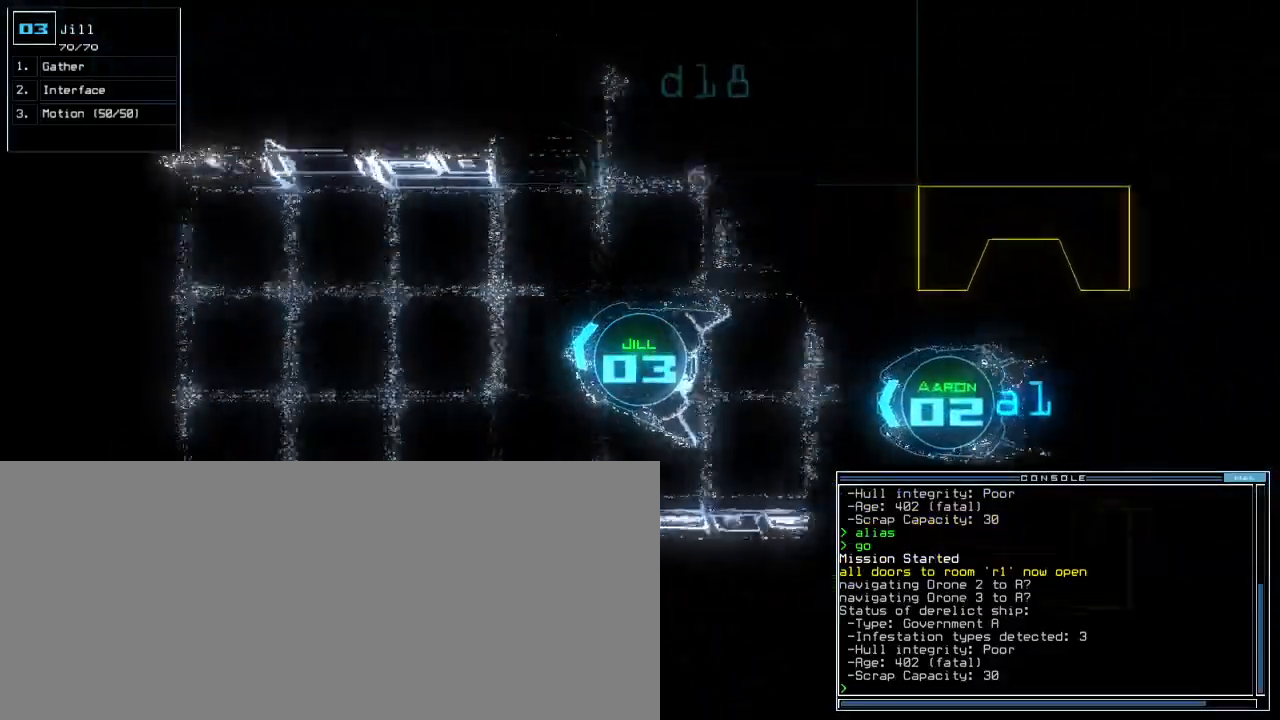
{"keys": ["up"]}